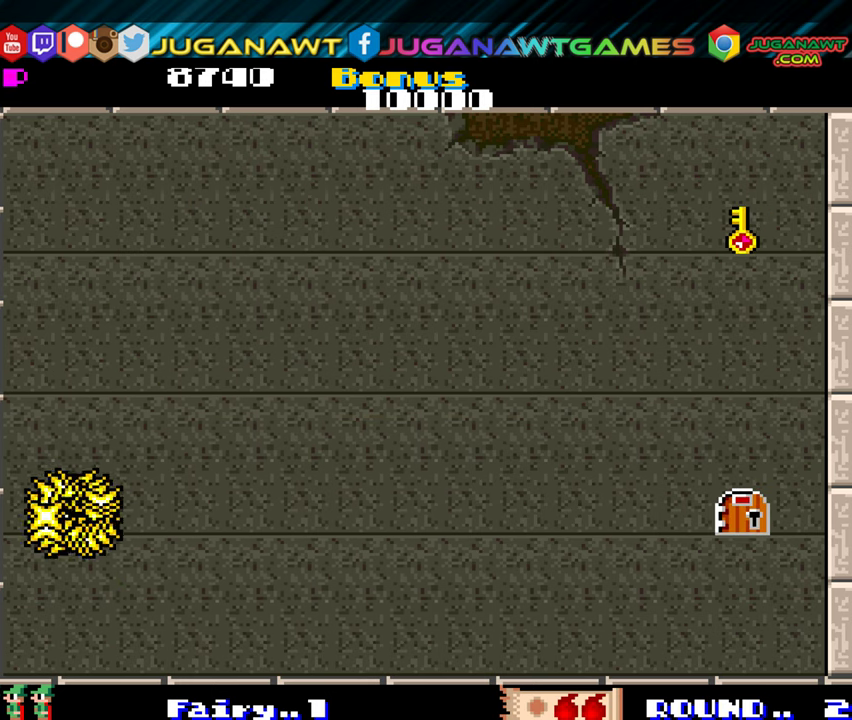
Gameplay with a controller (Xbox layout); each line is a JSON object with the inputs held at the frame after it. "events" lists button and stick changes between this image and that frame as [ms after this image, input, new state], when the widget could be followed in between. Not read: L3 R3 left_stick right_stick.
{"buttons": ["DPAD_RIGHT"], "events": [[200, "DPAD_RIGHT", "down"]]}
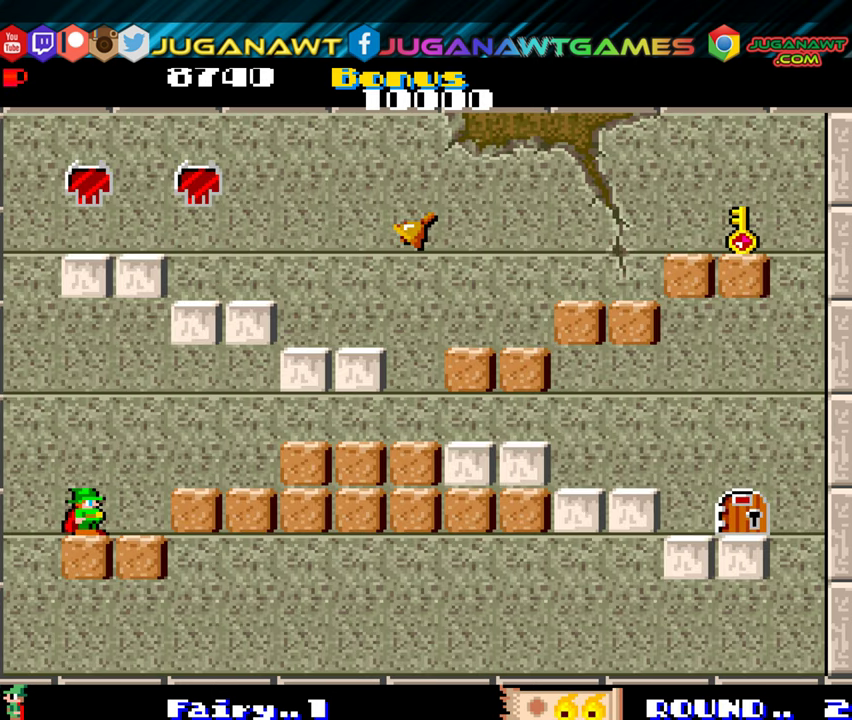
{"buttons": ["DPAD_RIGHT"], "events": [[133, "DPAD_RIGHT", "up"], [283, "DPAD_RIGHT", "down"]]}
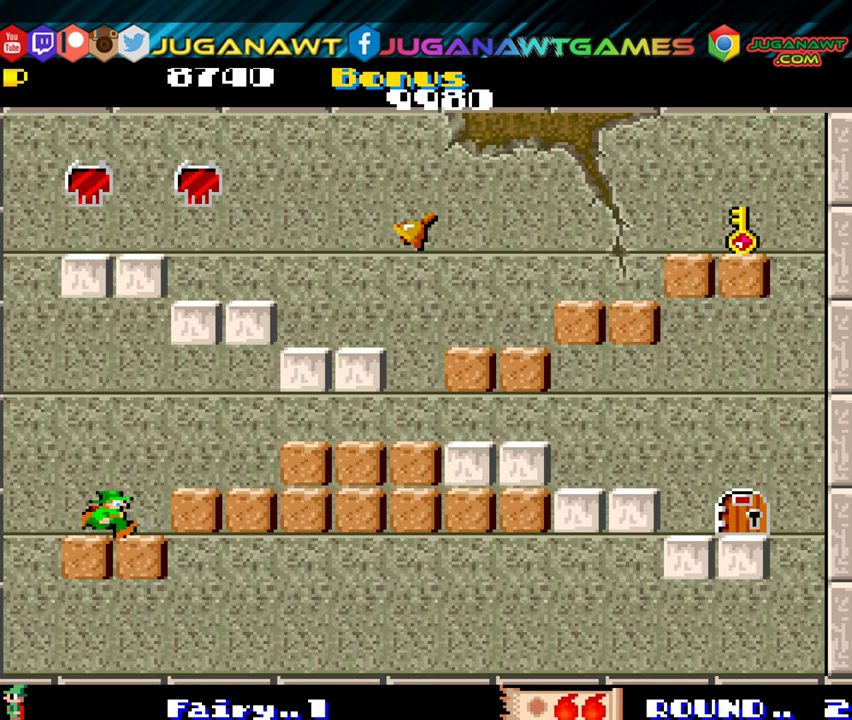
{"buttons": ["DPAD_RIGHT"], "events": [[83, "DPAD_UP", "down"], [333, "DPAD_UP", "up"]]}
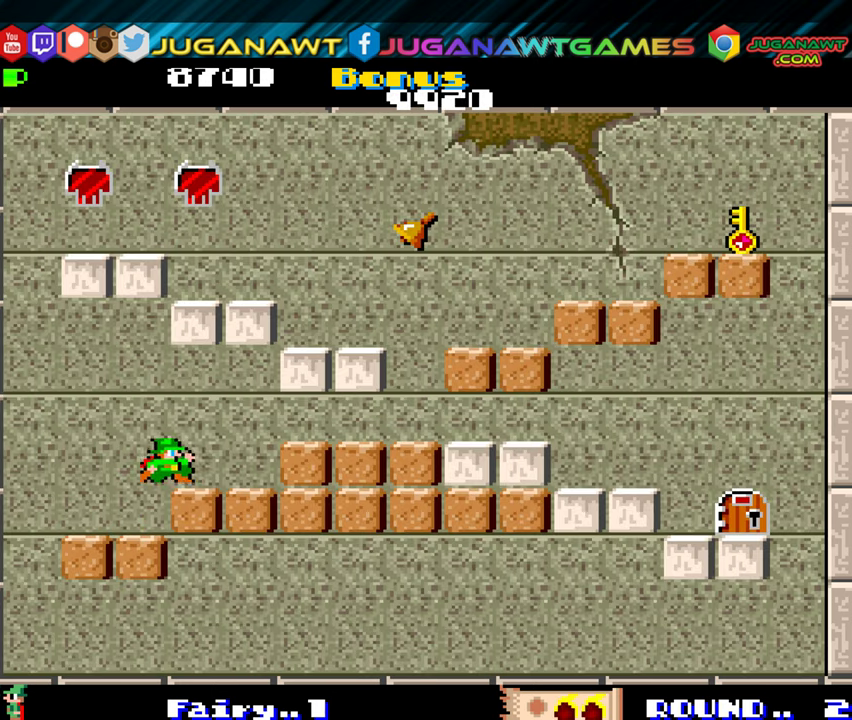
{"buttons": ["DPAD_UP", "DPAD_RIGHT"], "events": [[450, "DPAD_UP", "down"]]}
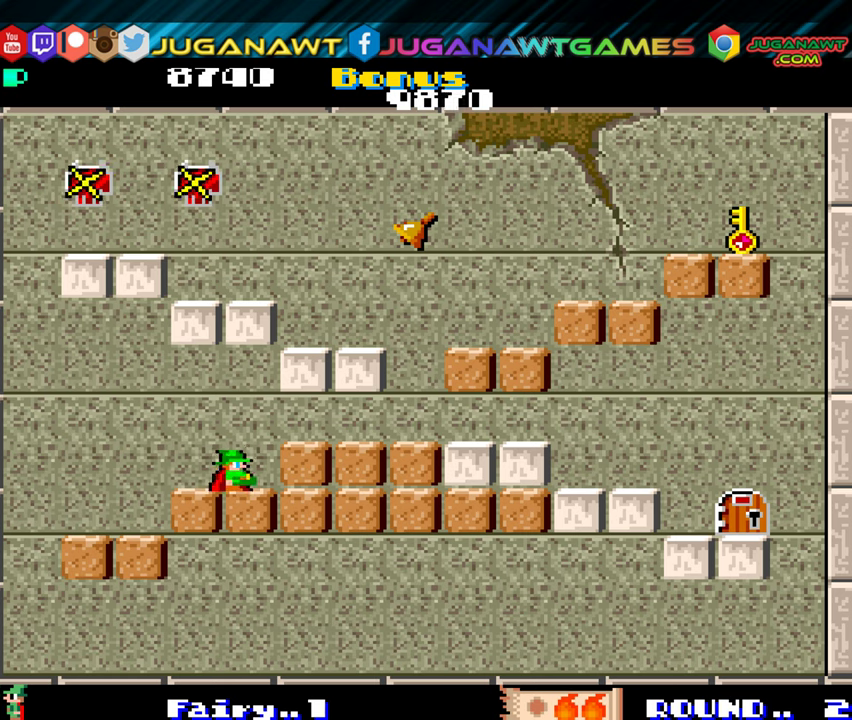
{"buttons": ["DPAD_RIGHT"], "events": [[234, "DPAD_UP", "up"]]}
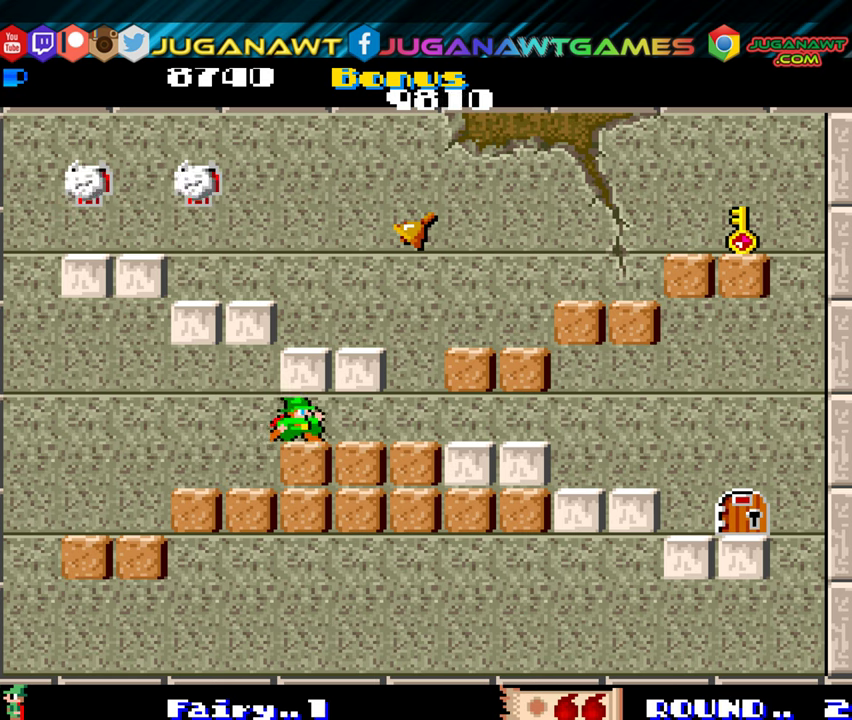
{"buttons": ["DPAD_DOWN"], "events": [[484, "DPAD_RIGHT", "up"], [500, "DPAD_DOWN", "down"]]}
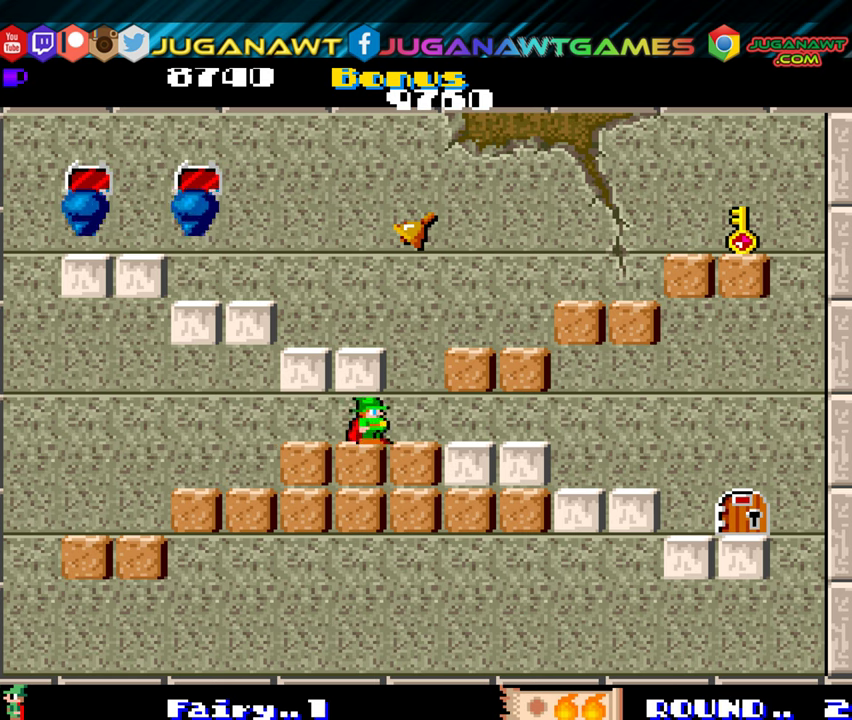
{"buttons": ["DPAD_RIGHT"], "events": [[100, "A", "down"], [217, "DPAD_DOWN", "up"], [234, "A", "up"], [350, "DPAD_RIGHT", "down"]]}
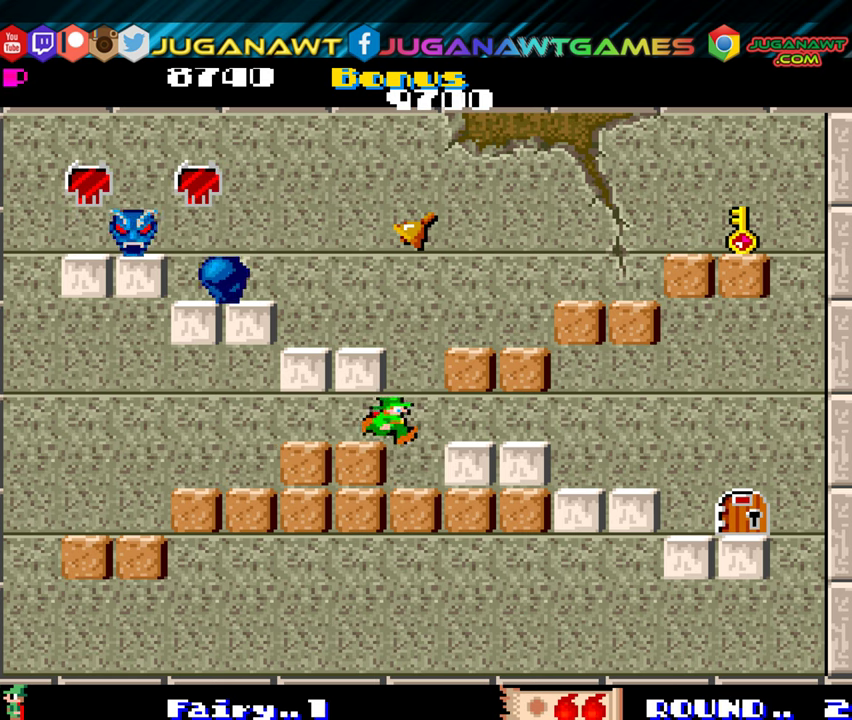
{"buttons": ["DPAD_UP", "DPAD_RIGHT"], "events": [[334, "DPAD_UP", "down"]]}
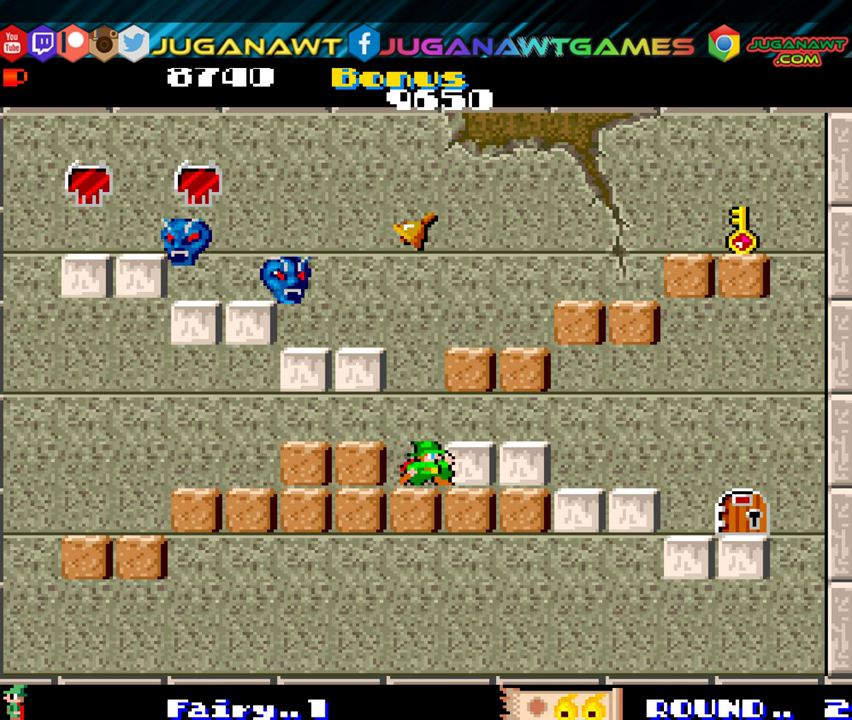
{"buttons": ["DPAD_RIGHT"], "events": [[234, "DPAD_UP", "up"]]}
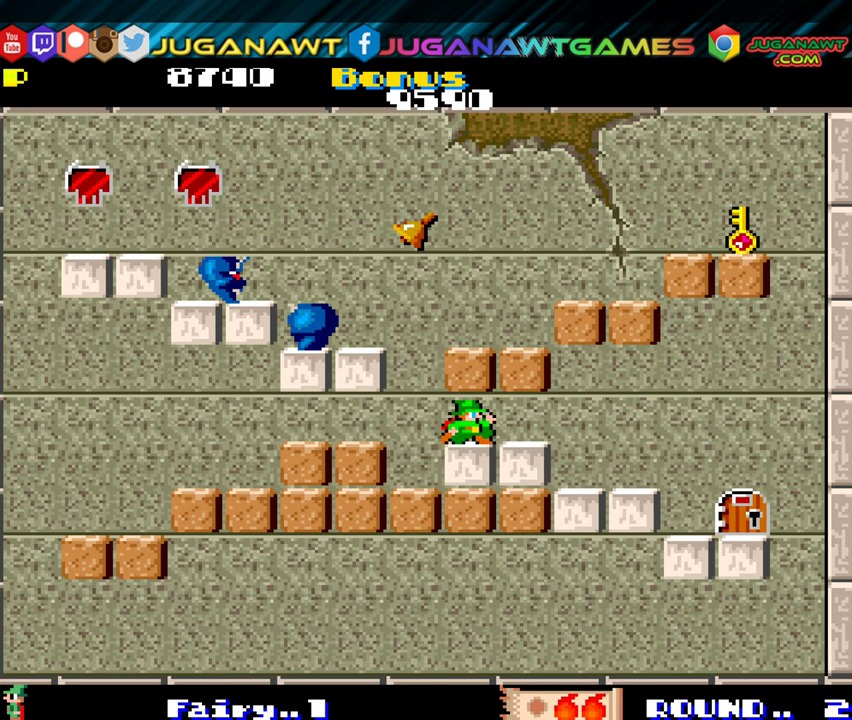
{"buttons": ["DPAD_UP"], "events": [[17, "DPAD_UP", "down"], [34, "DPAD_RIGHT", "up"], [267, "DPAD_UP", "up"], [500, "DPAD_UP", "down"]]}
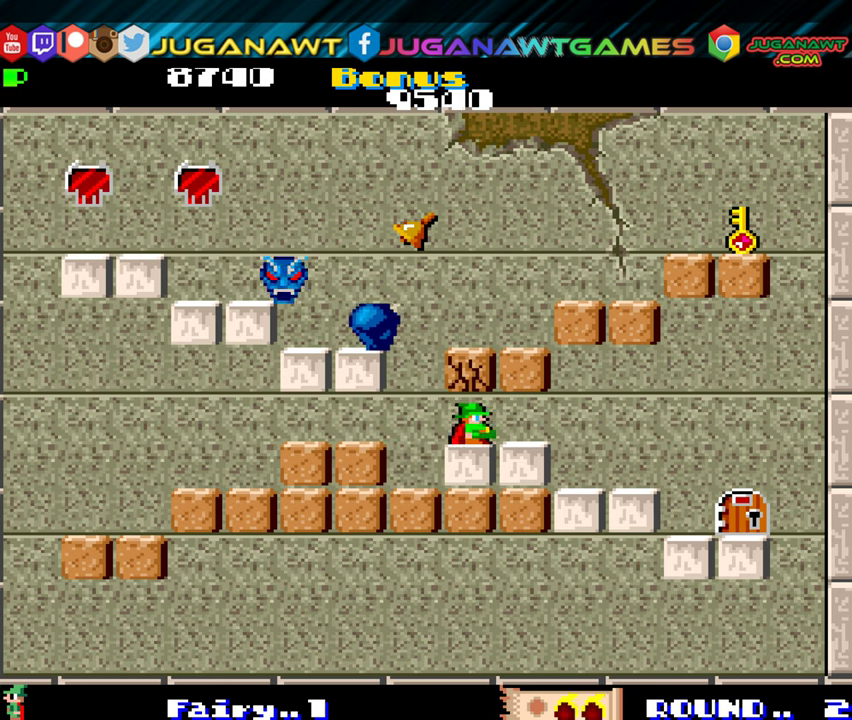
{"buttons": ["DPAD_RIGHT"], "events": [[184, "DPAD_RIGHT", "down"], [184, "DPAD_UP", "up"]]}
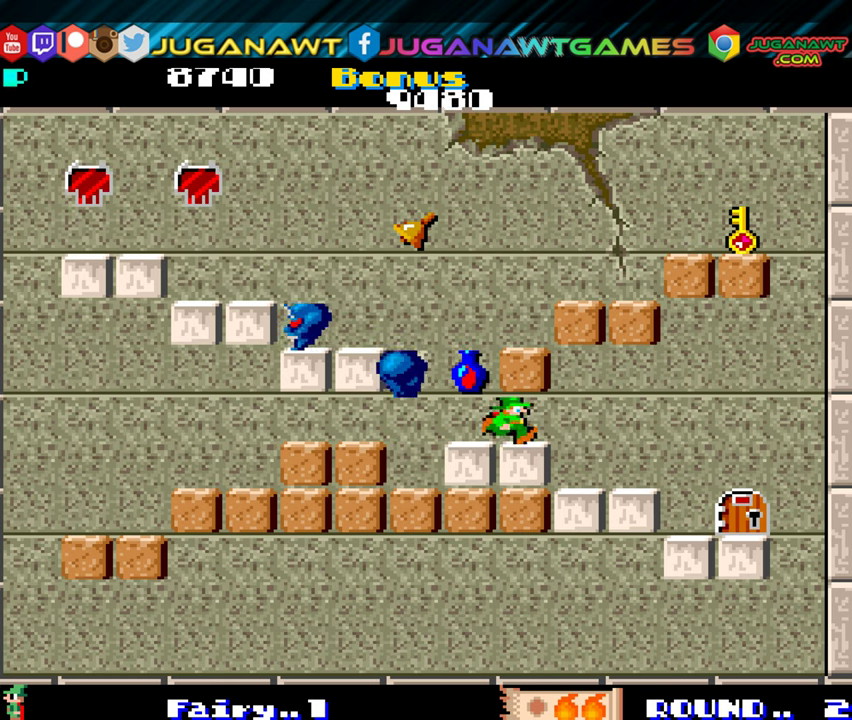
{"buttons": ["DPAD_UP"], "events": [[50, "DPAD_RIGHT", "up"], [67, "DPAD_UP", "down"], [284, "DPAD_UP", "up"], [500, "DPAD_UP", "down"]]}
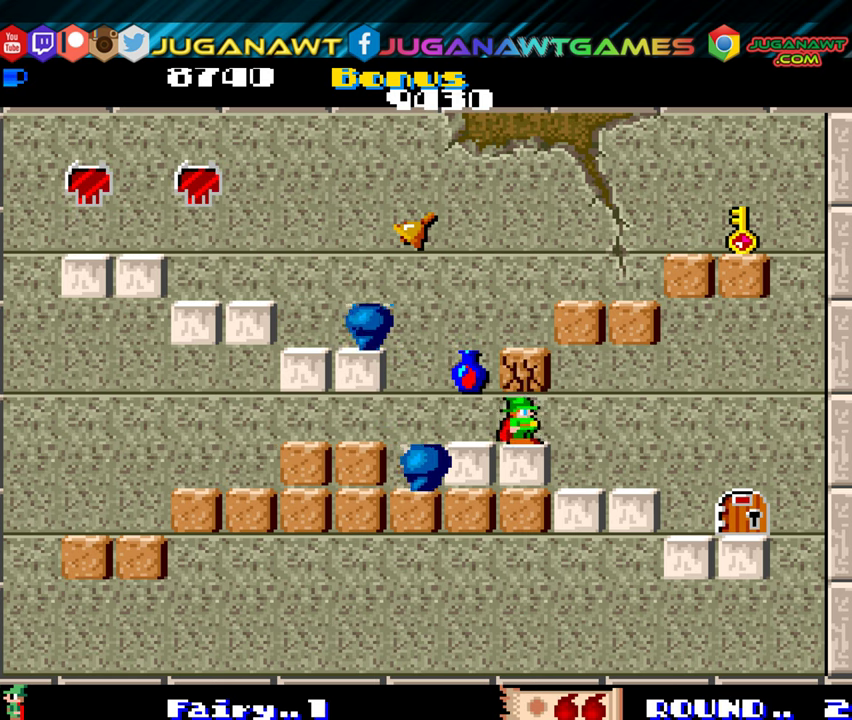
{"buttons": [], "events": [[334, "DPAD_UP", "up"]]}
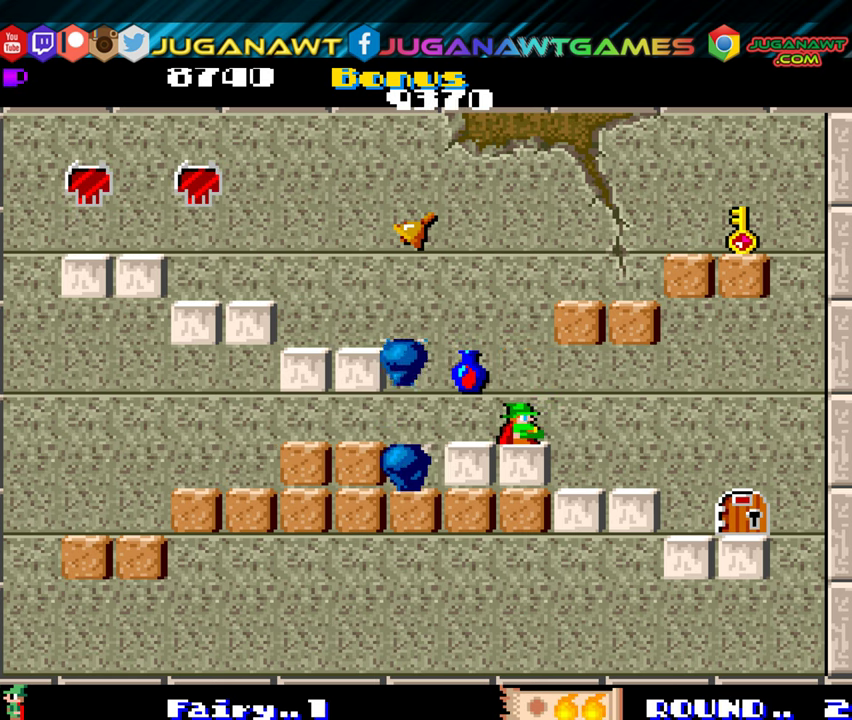
{"buttons": ["DPAD_RIGHT"], "events": [[50, "DPAD_LEFT", "down"], [67, "DPAD_UP", "down"], [466, "DPAD_LEFT", "up"], [466, "DPAD_UP", "up"], [500, "DPAD_RIGHT", "down"]]}
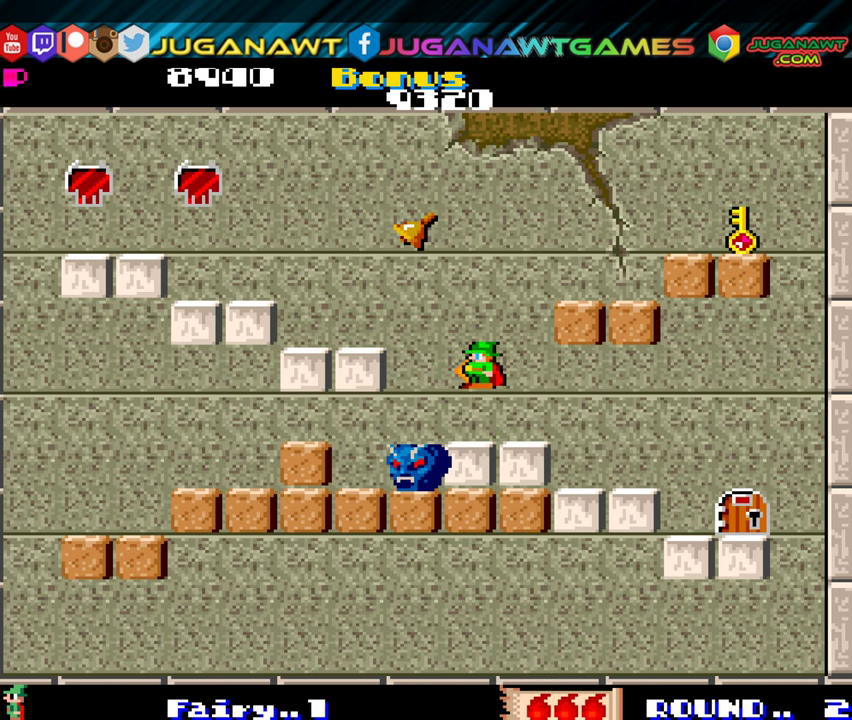
{"buttons": ["DPAD_LEFT"], "events": [[400, "DPAD_RIGHT", "up"], [450, "DPAD_LEFT", "down"]]}
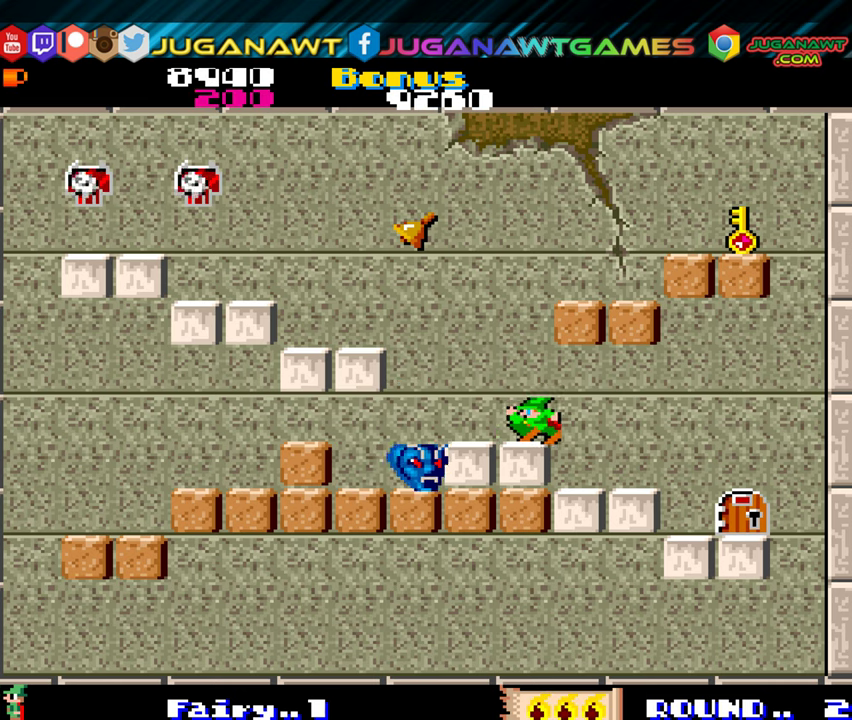
{"buttons": ["DPAD_UP", "DPAD_LEFT"], "events": [[66, "A", "down"], [116, "DPAD_LEFT", "up"], [183, "A", "up"], [283, "DPAD_LEFT", "down"], [283, "DPAD_UP", "down"]]}
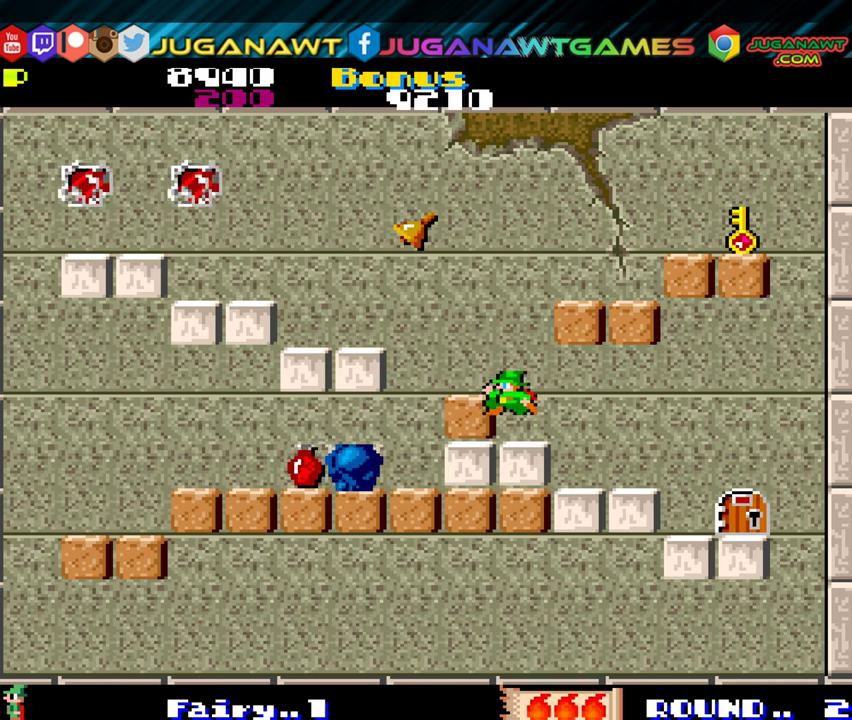
{"buttons": [], "events": [[250, "DPAD_UP", "up"], [483, "DPAD_LEFT", "up"]]}
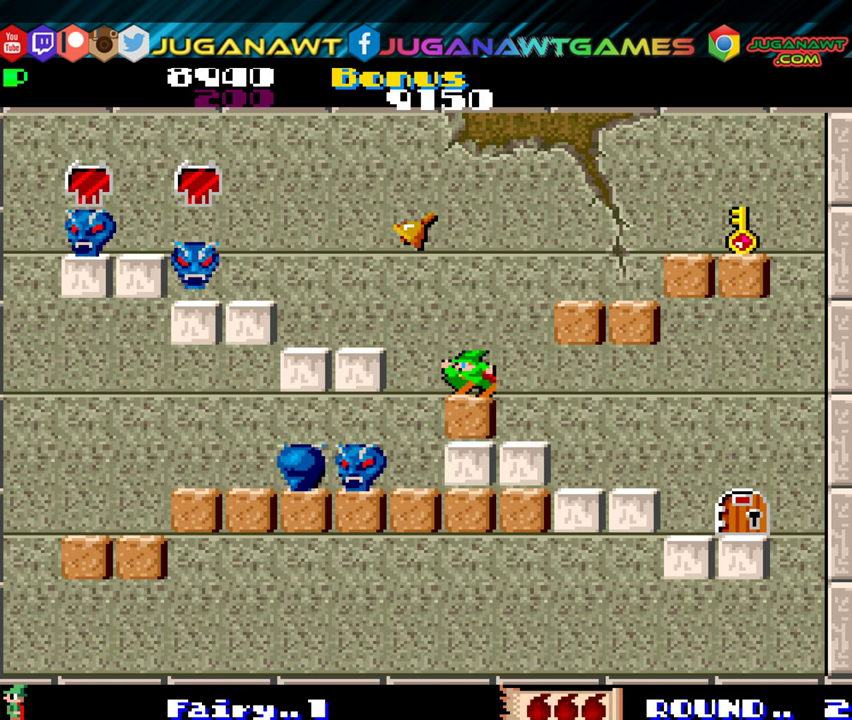
{"buttons": ["DPAD_UP", "DPAD_RIGHT"], "events": [[33, "DPAD_RIGHT", "down"], [100, "A", "down"], [166, "DPAD_RIGHT", "up"], [200, "A", "up"], [283, "DPAD_RIGHT", "down"], [316, "DPAD_UP", "down"]]}
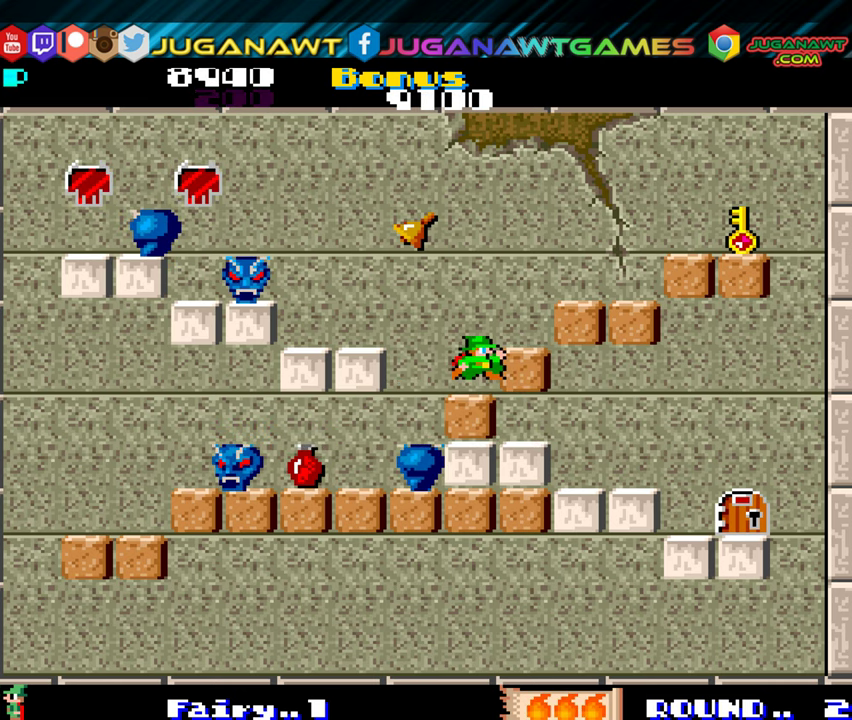
{"buttons": ["DPAD_UP", "DPAD_RIGHT"], "events": [[133, "DPAD_UP", "up"], [366, "DPAD_UP", "down"]]}
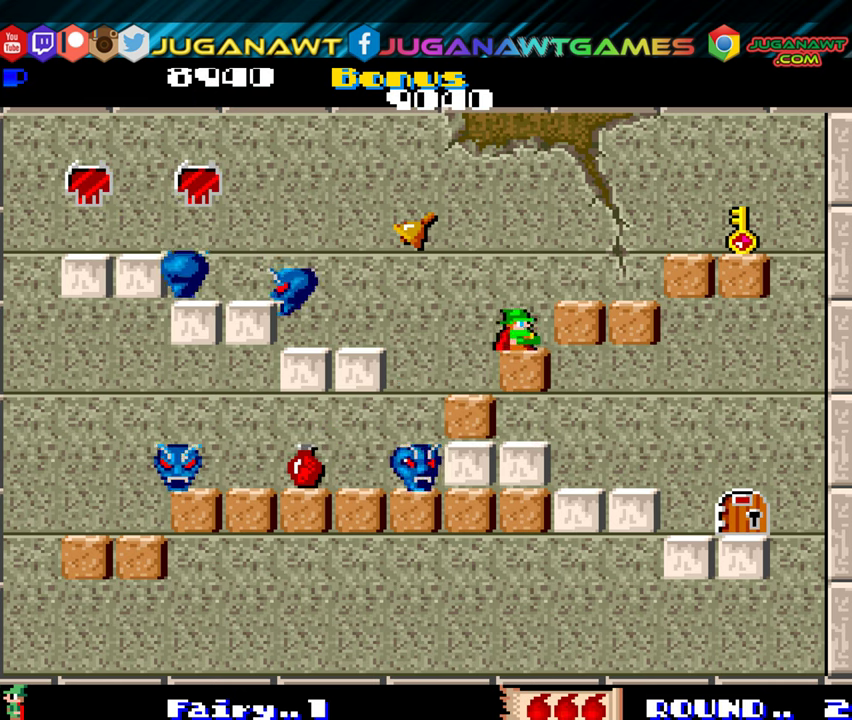
{"buttons": ["DPAD_RIGHT"], "events": [[250, "DPAD_UP", "up"]]}
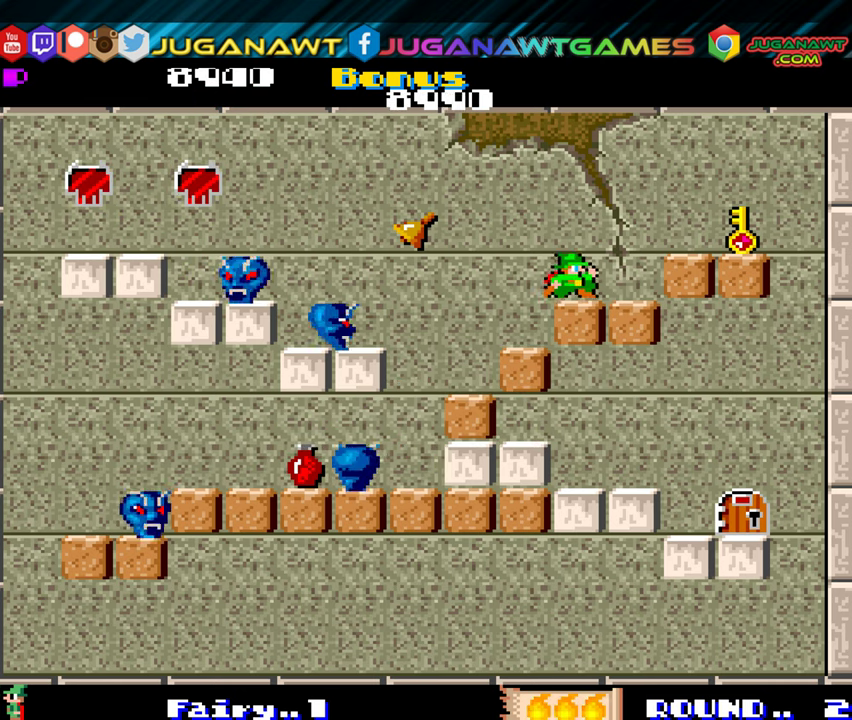
{"buttons": ["DPAD_UP", "DPAD_RIGHT"], "events": [[350, "DPAD_UP", "down"]]}
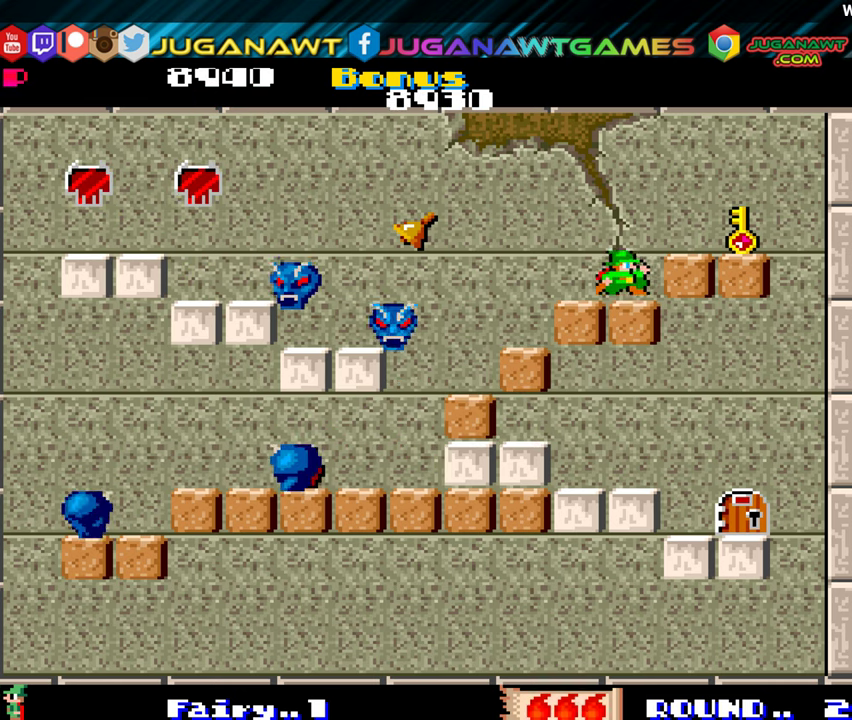
{"buttons": ["DPAD_RIGHT"], "events": [[216, "DPAD_UP", "up"]]}
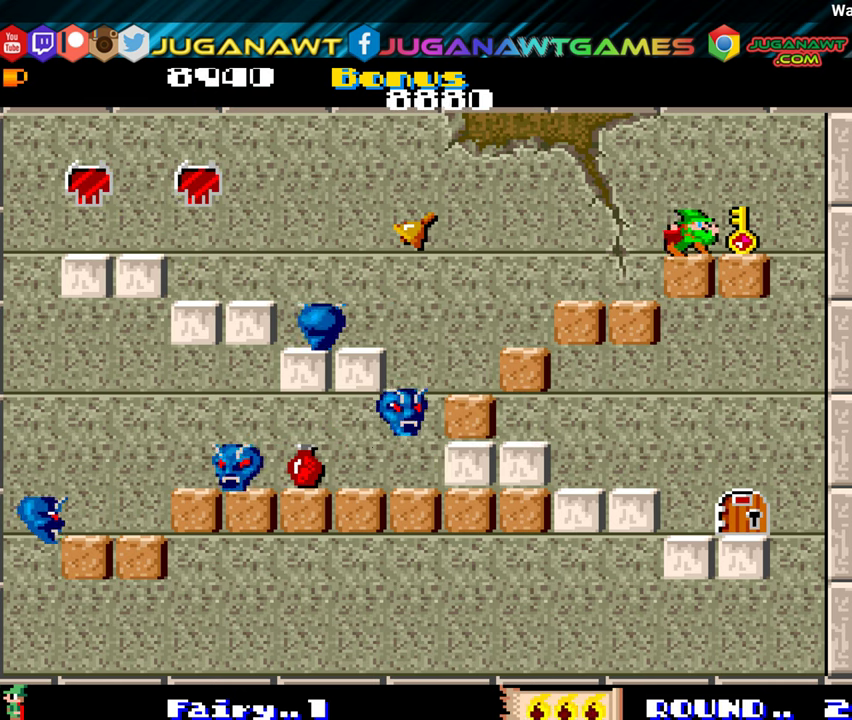
{"buttons": ["DPAD_LEFT"], "events": [[216, "DPAD_RIGHT", "up"], [250, "DPAD_LEFT", "down"]]}
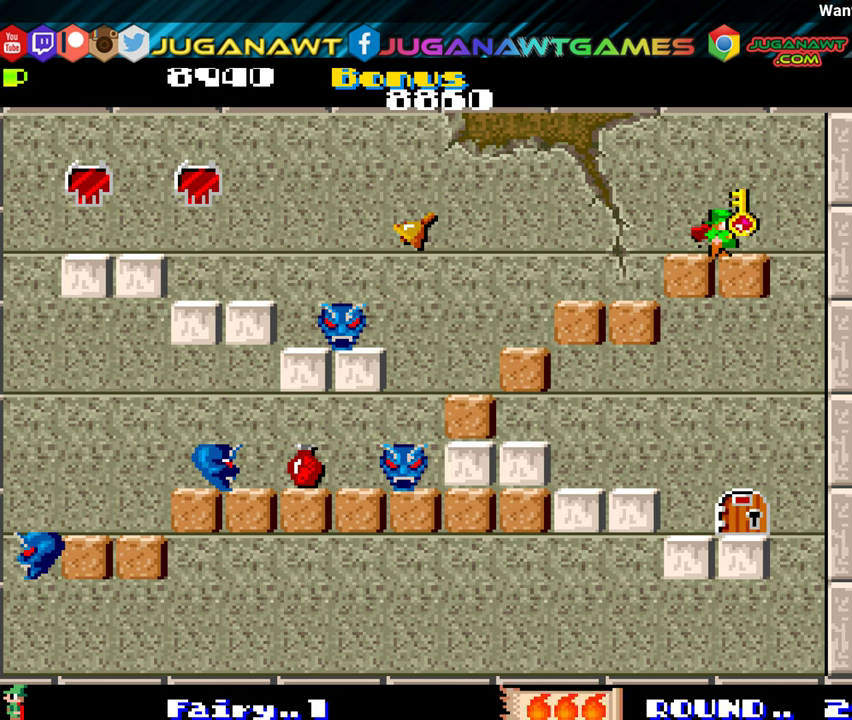
{"buttons": ["DPAD_LEFT"], "events": []}
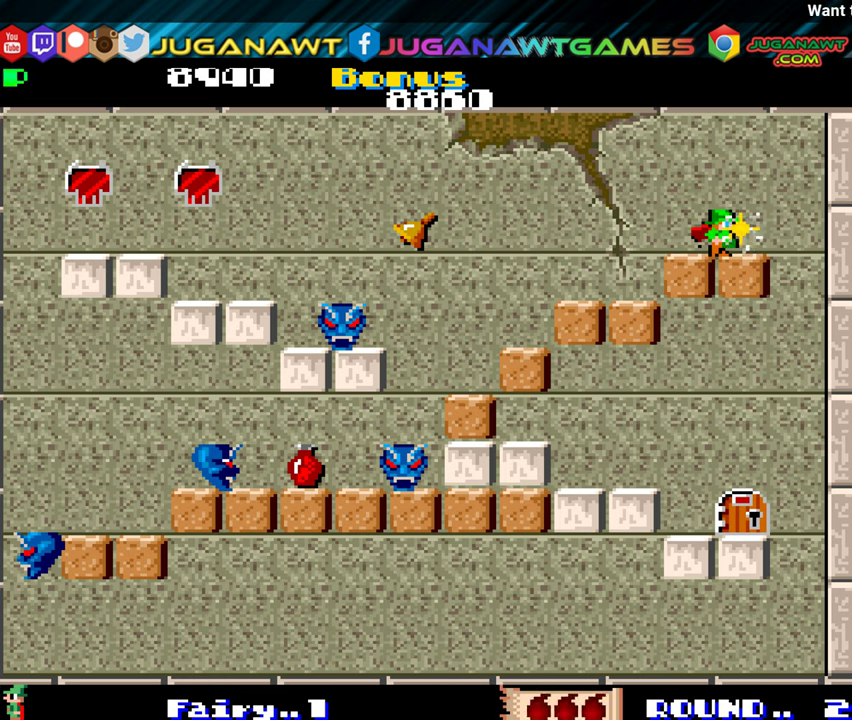
{"buttons": ["DPAD_LEFT"], "events": []}
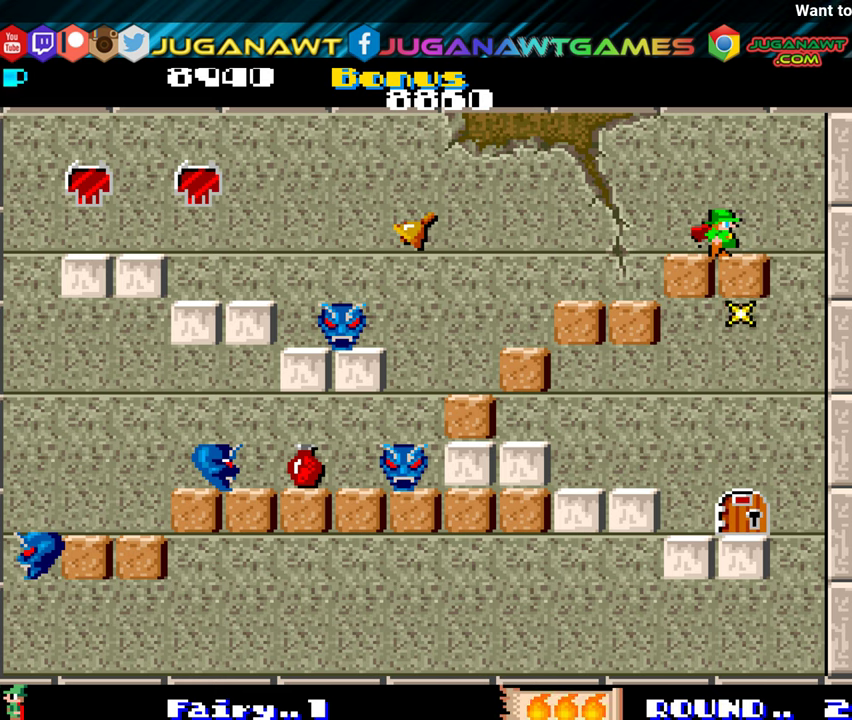
{"buttons": ["DPAD_LEFT"], "events": []}
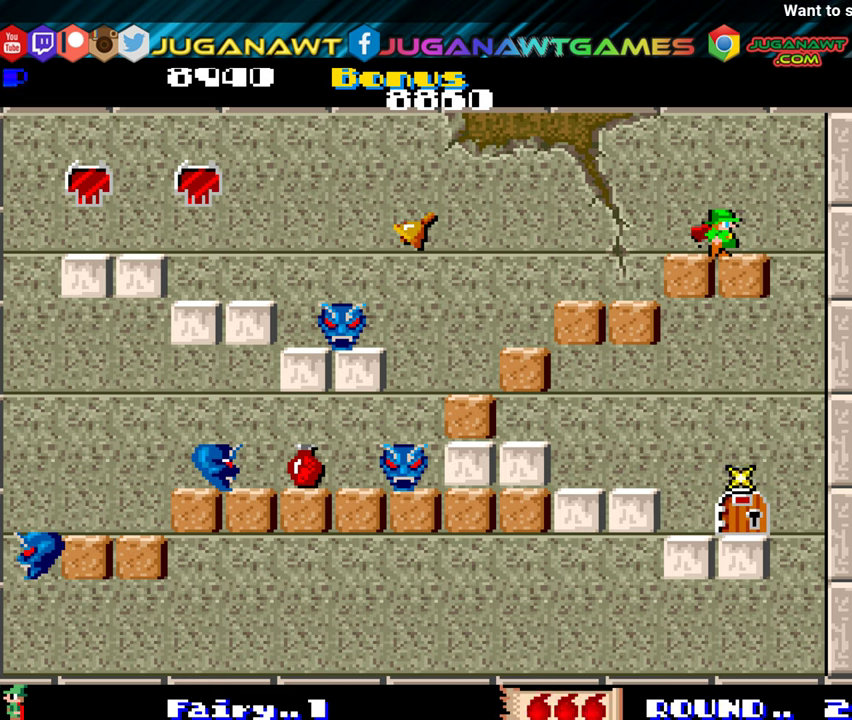
{"buttons": ["DPAD_LEFT"], "events": []}
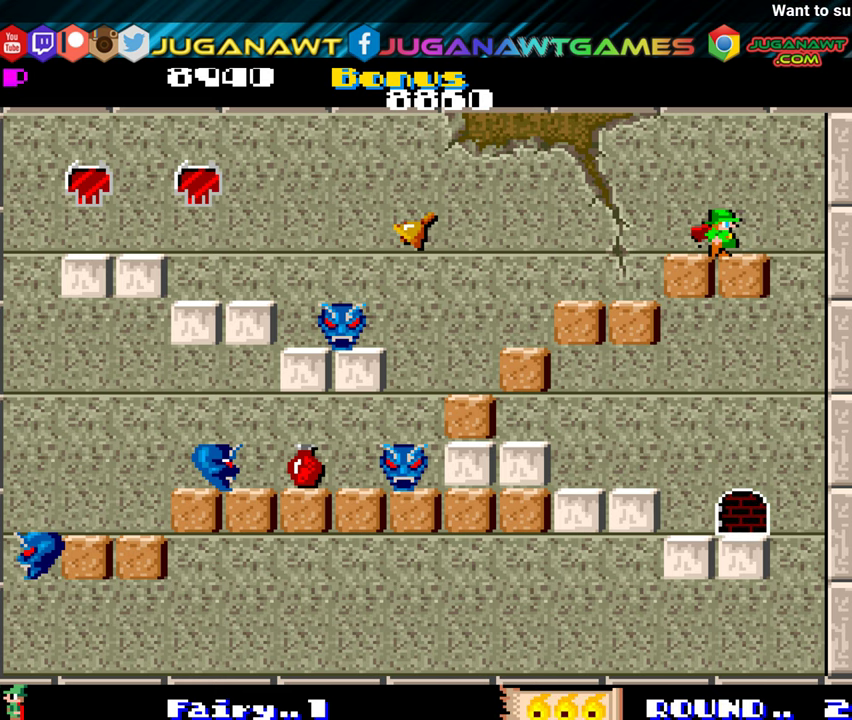
{"buttons": ["DPAD_LEFT"], "events": []}
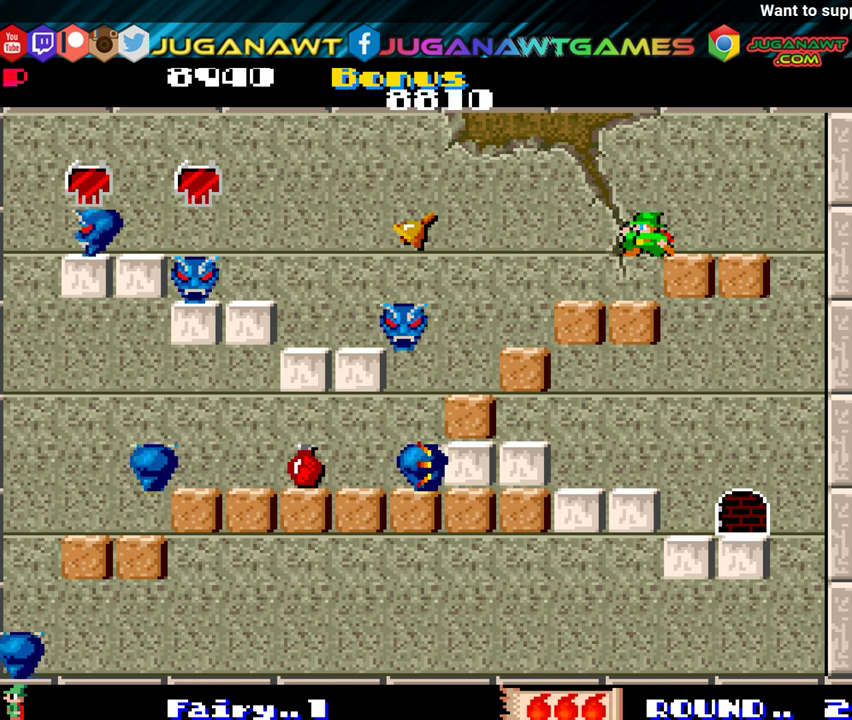
{"buttons": ["DPAD_DOWN"], "events": [[433, "DPAD_DOWN", "down"], [433, "DPAD_LEFT", "up"]]}
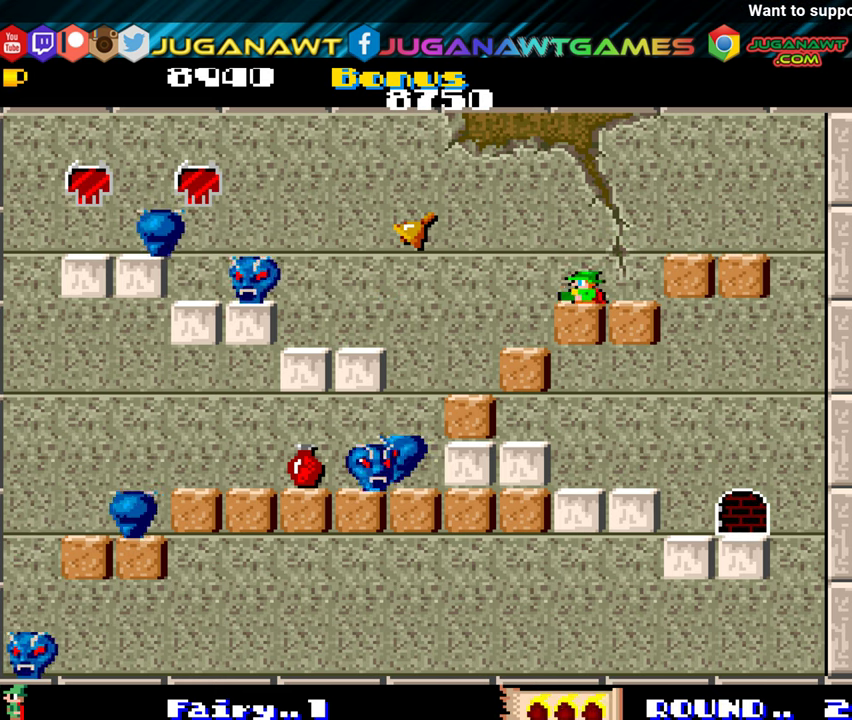
{"buttons": ["DPAD_LEFT"], "events": [[50, "A", "down"], [183, "A", "up"], [217, "DPAD_DOWN", "up"], [217, "DPAD_LEFT", "down"]]}
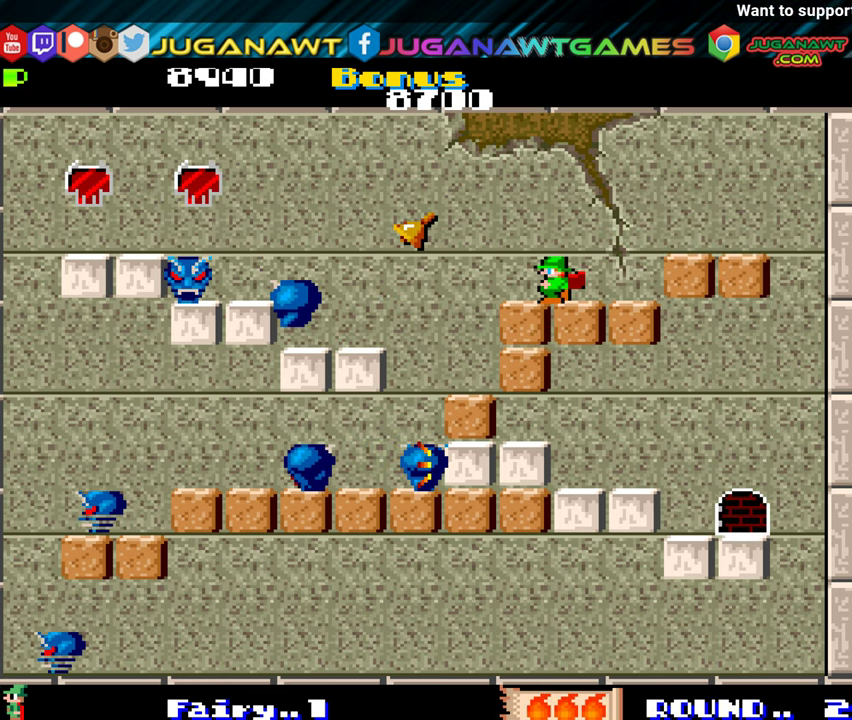
{"buttons": ["DPAD_LEFT"], "events": [[167, "DPAD_DOWN", "down"], [167, "DPAD_LEFT", "up"], [233, "A", "down"], [333, "A", "up"], [400, "DPAD_DOWN", "up"], [417, "DPAD_LEFT", "down"]]}